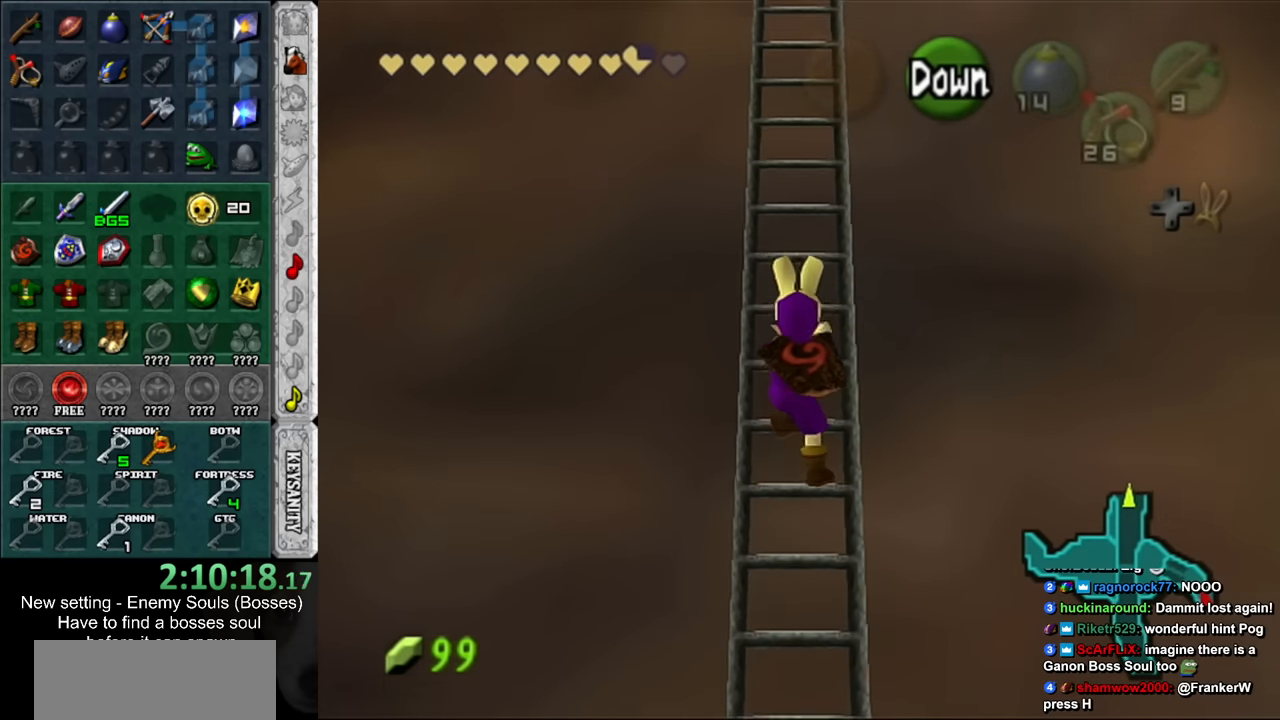
Gameplay with a controller (Nintendo layout); each line is a JSON object with the inputs held at the frame after it. "events" lists button and stick changes between this image and that frame as [ms after this image, input, new state], when the widget could be followed in between. Not read: L3 R3.
{"buttons": [], "left_stick": "up", "right_stick": "center", "events": []}
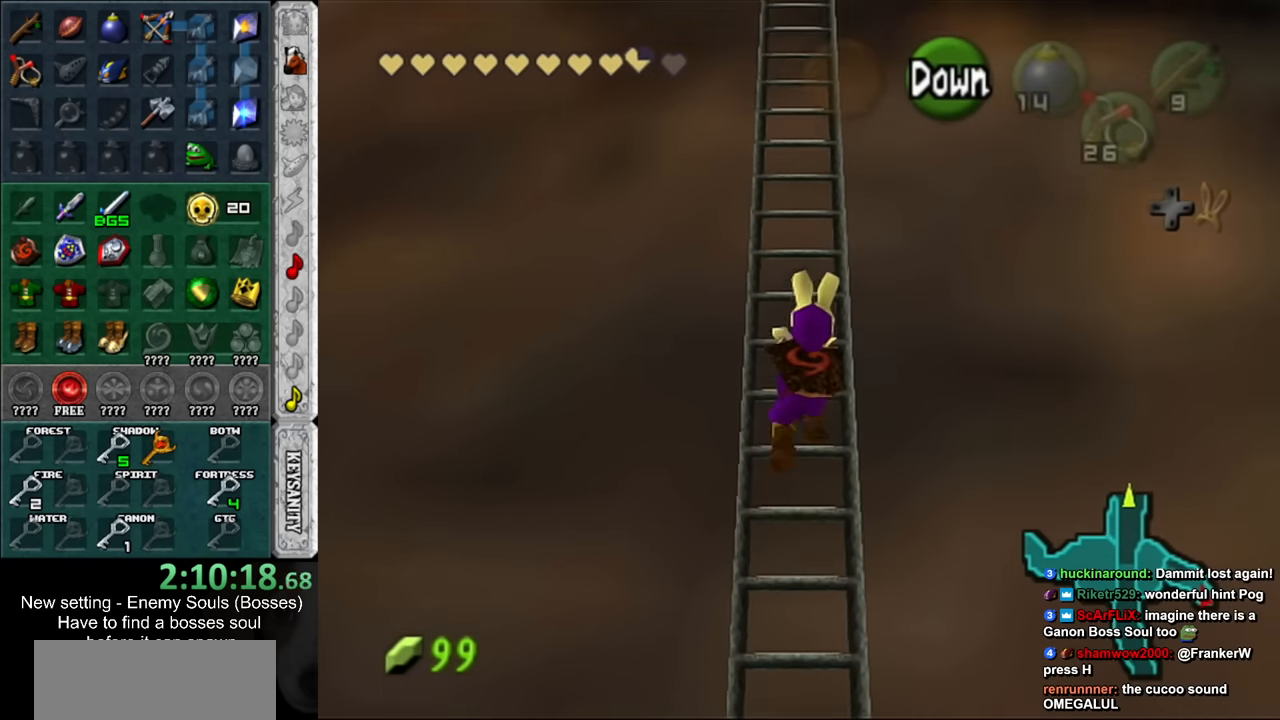
{"buttons": [], "left_stick": "up", "right_stick": "center", "events": []}
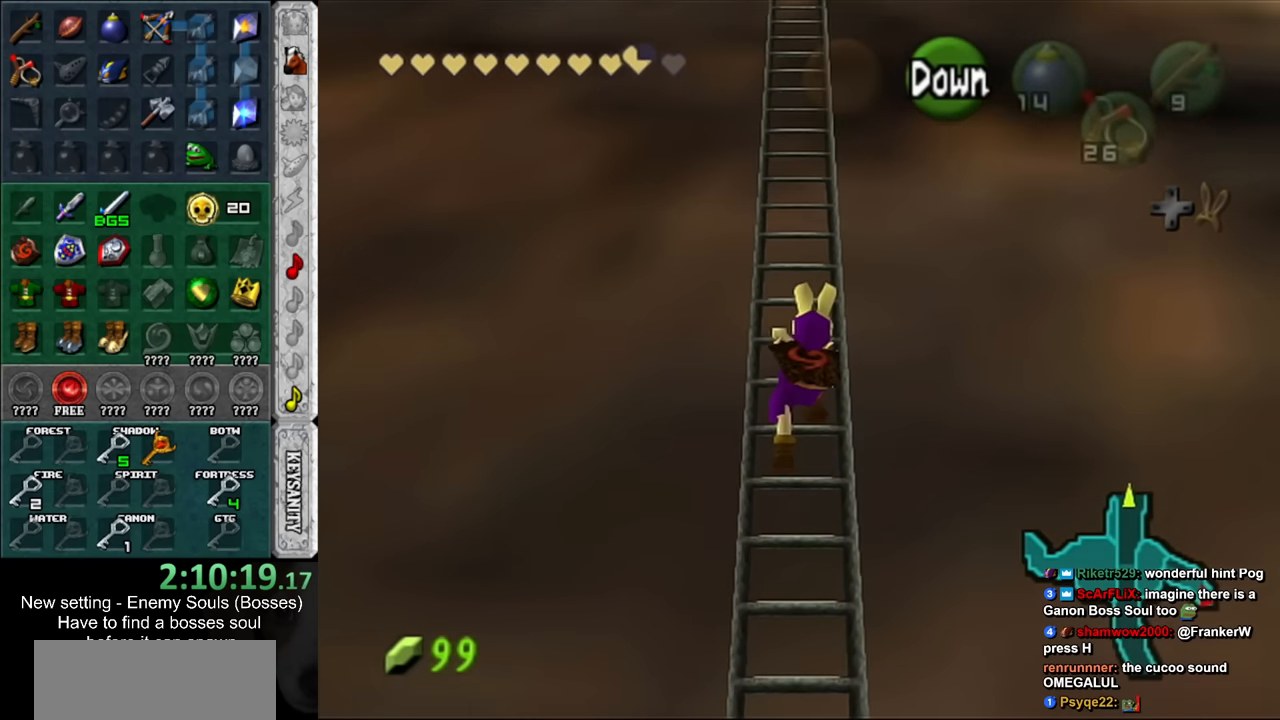
{"buttons": [], "left_stick": "up", "right_stick": "center", "events": []}
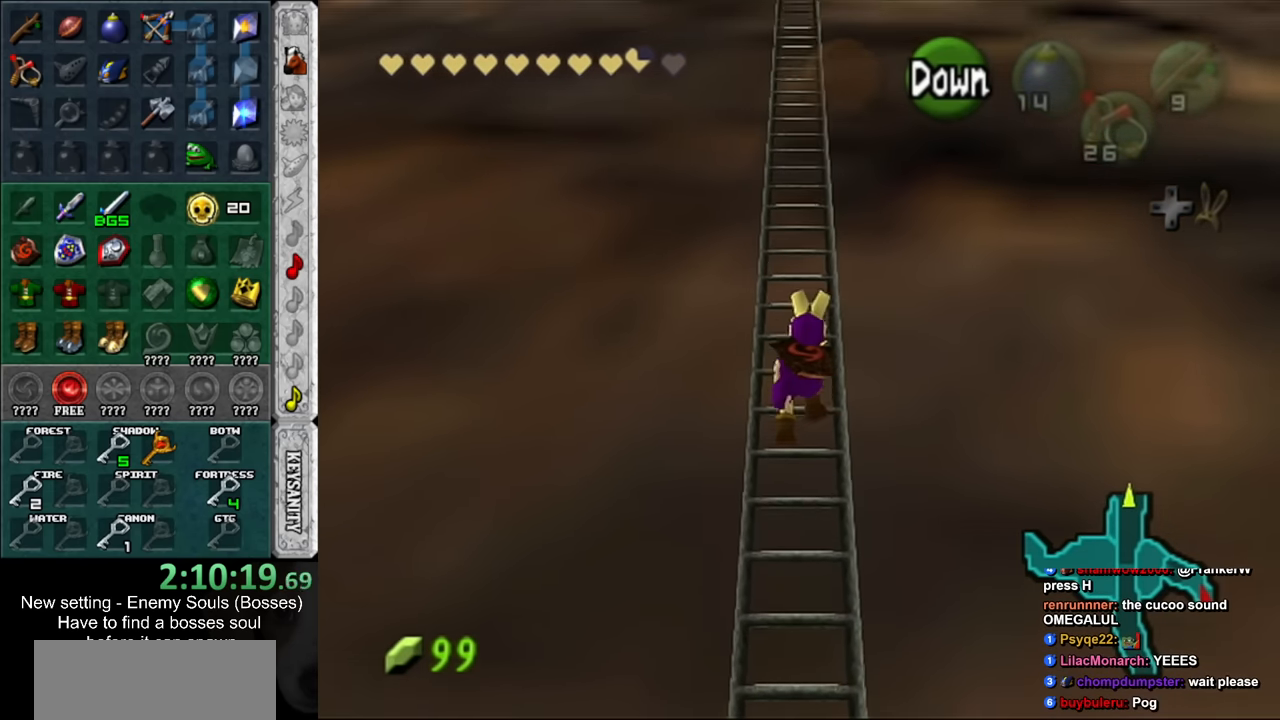
{"buttons": [], "left_stick": "up", "right_stick": "center", "events": []}
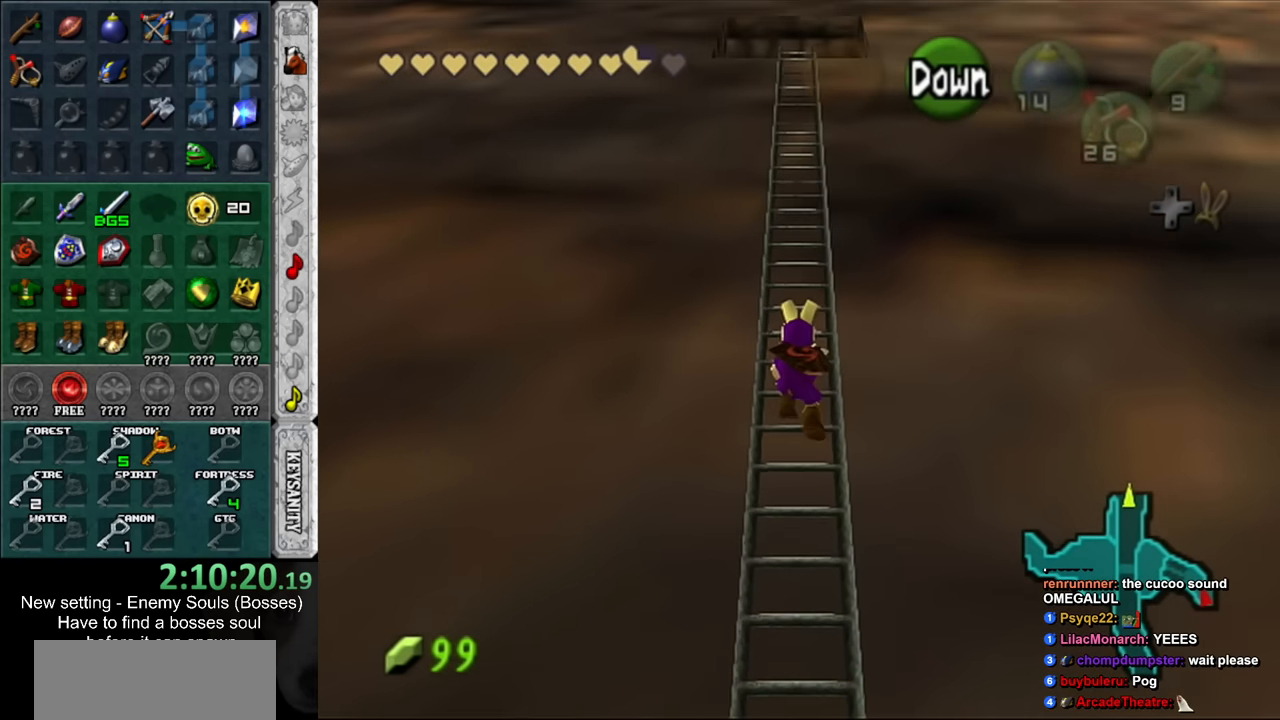
{"buttons": [], "left_stick": "up", "right_stick": "center", "events": []}
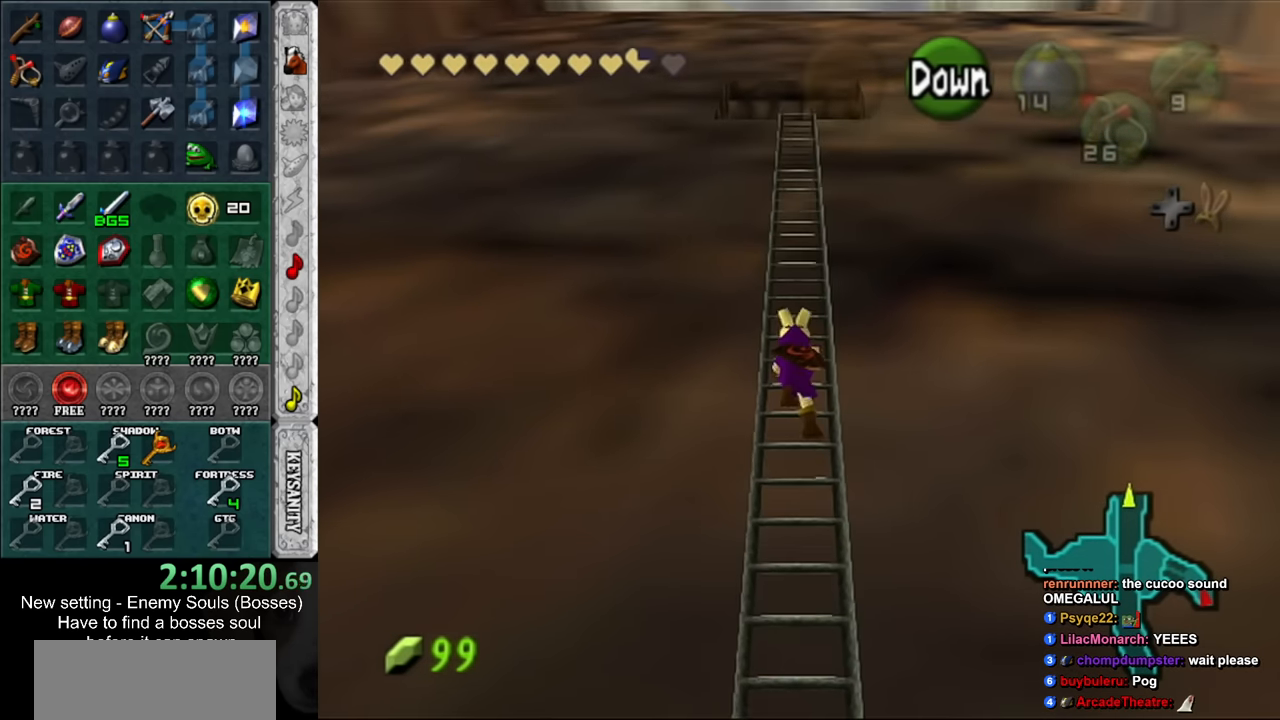
{"buttons": [], "left_stick": "up", "right_stick": "center", "events": []}
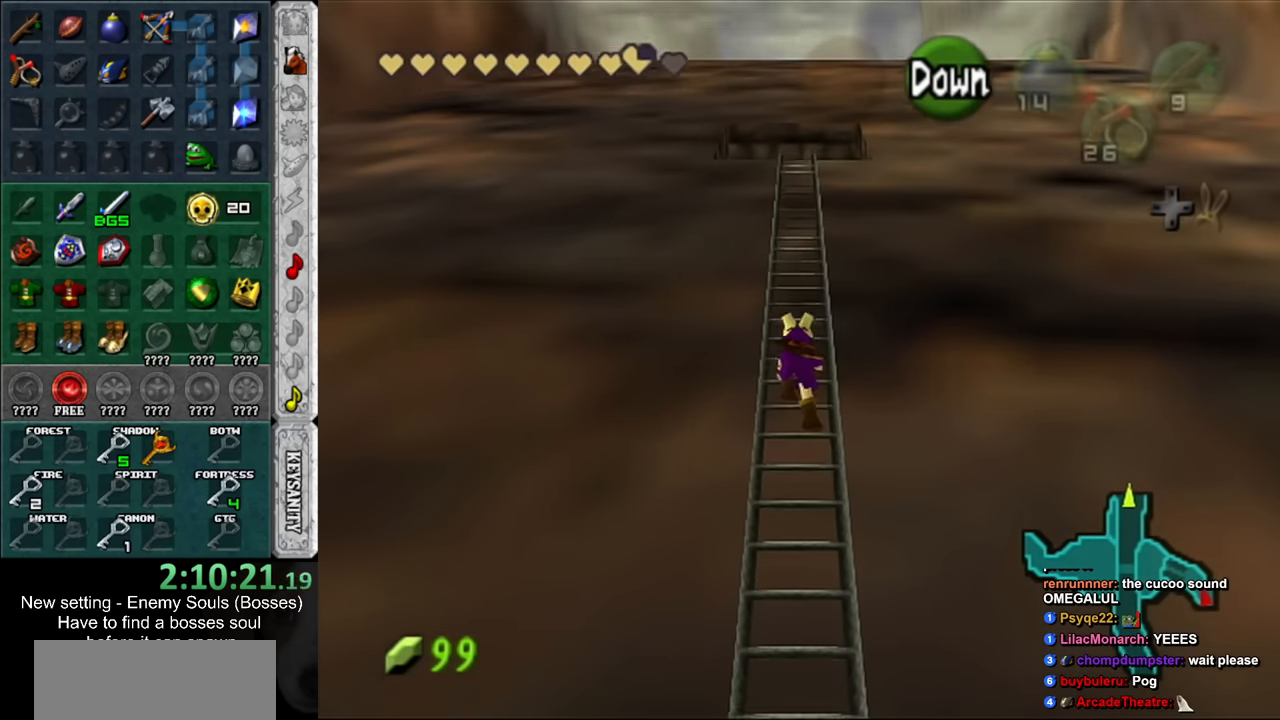
{"buttons": [], "left_stick": "up", "right_stick": "center", "events": []}
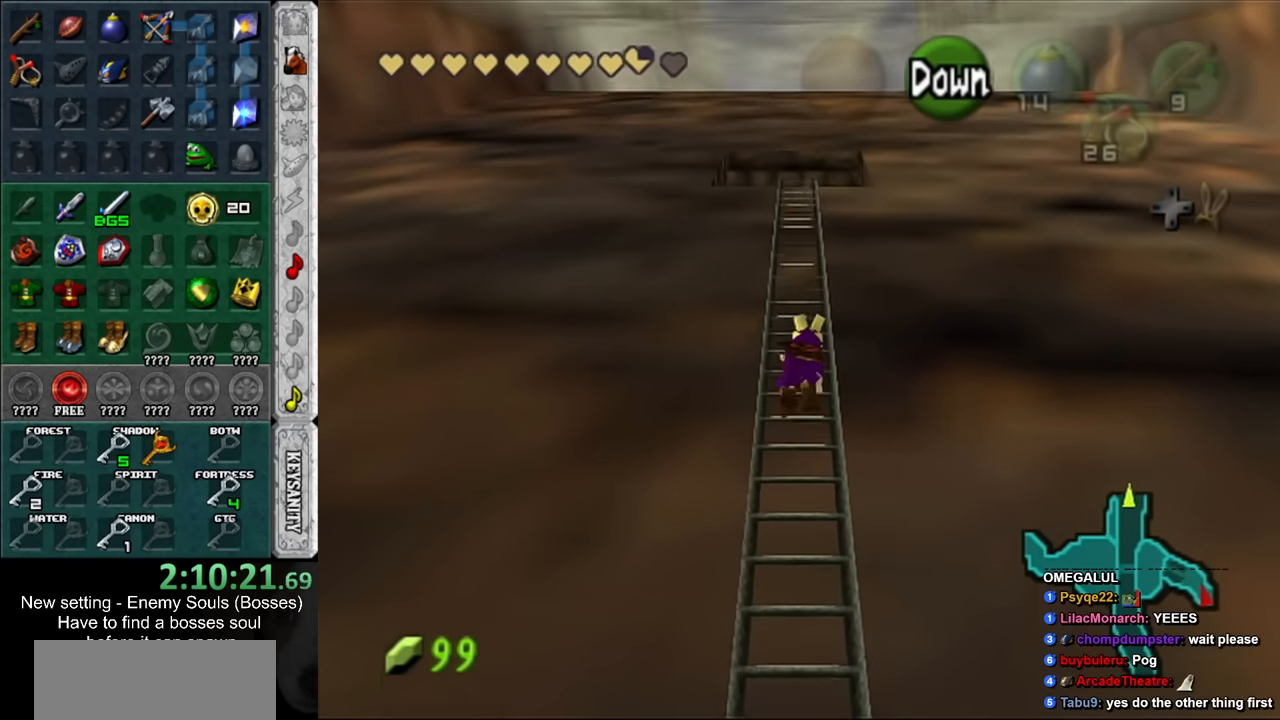
{"buttons": [], "left_stick": "up", "right_stick": "center", "events": []}
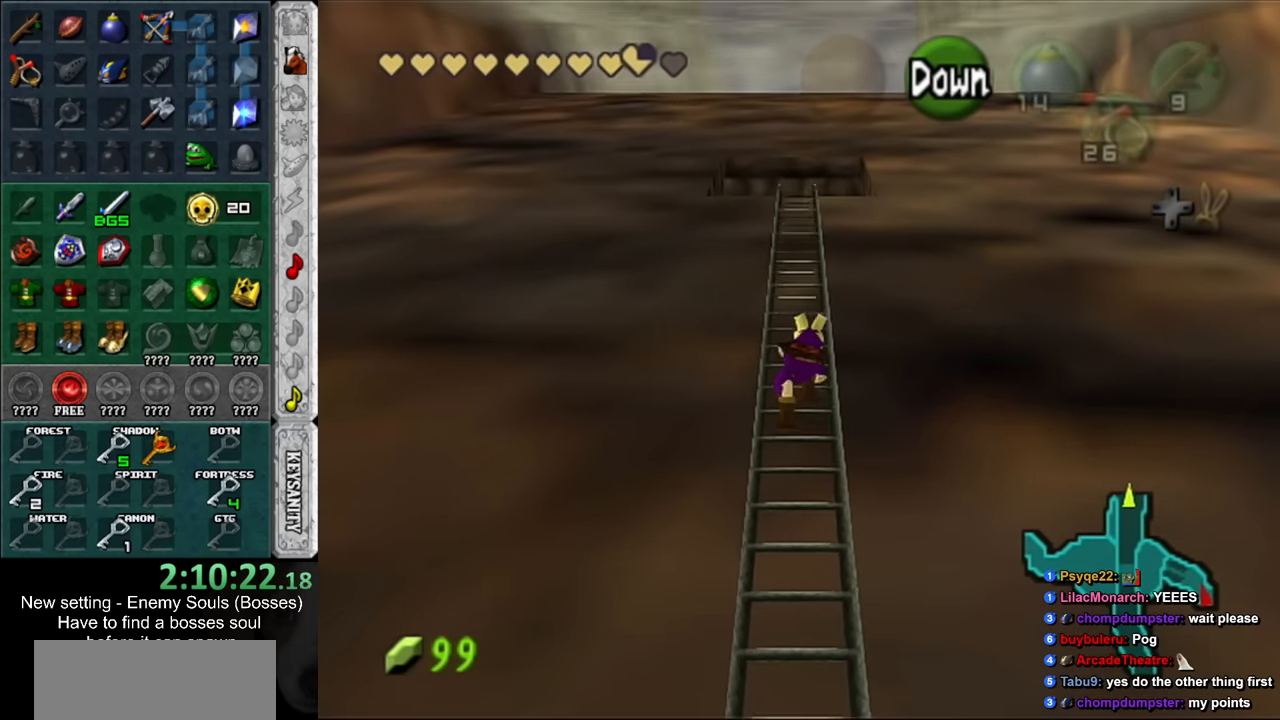
{"buttons": [], "left_stick": "up", "right_stick": "center", "events": []}
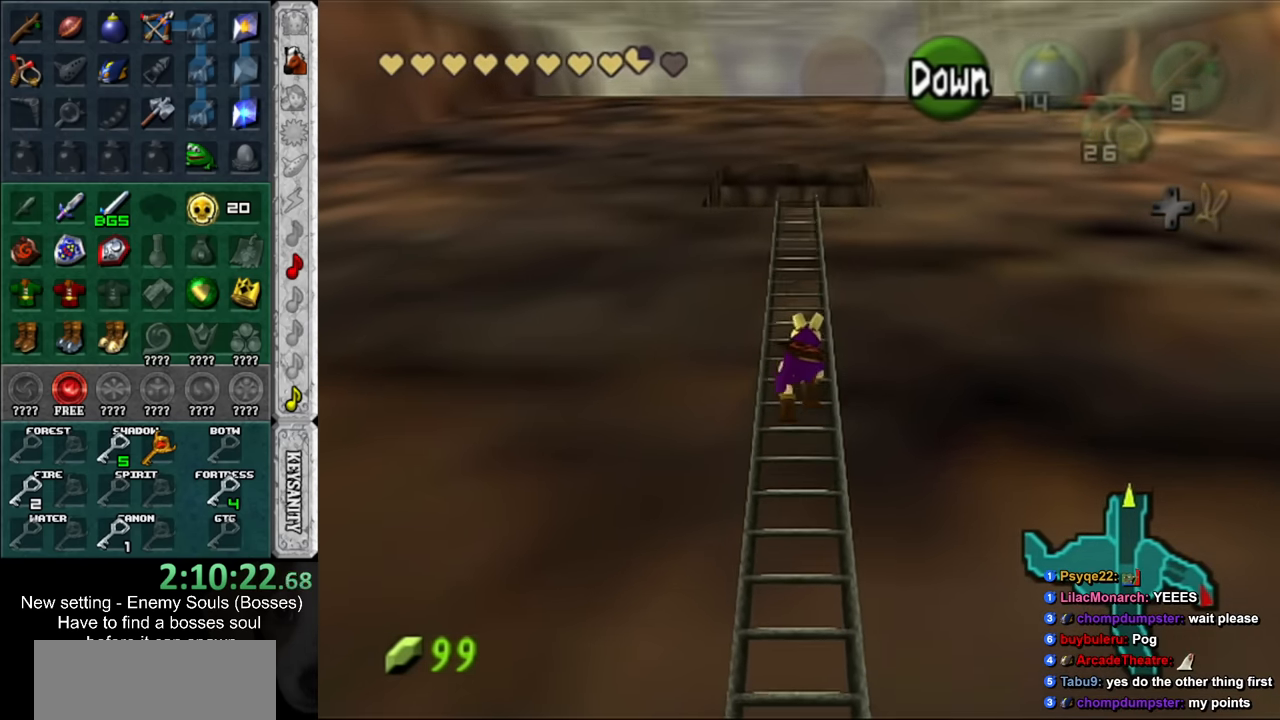
{"buttons": [], "left_stick": "up", "right_stick": "center", "events": []}
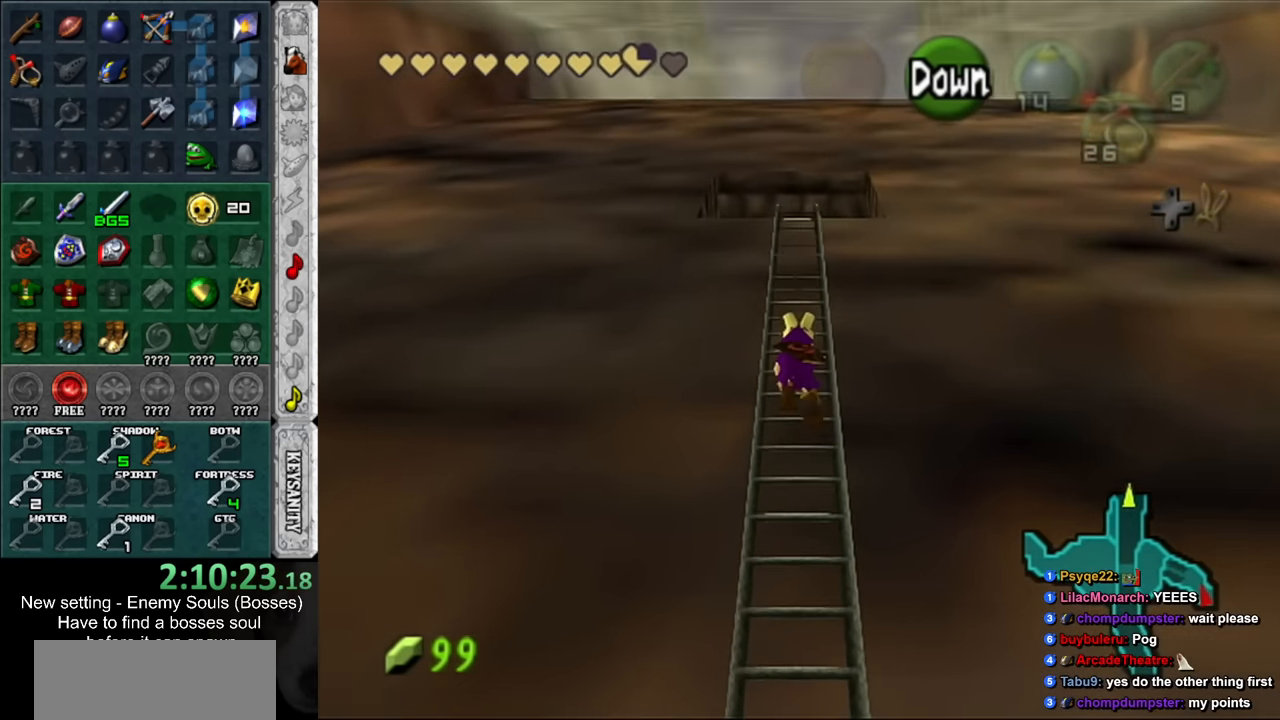
{"buttons": [], "left_stick": "up", "right_stick": "center", "events": []}
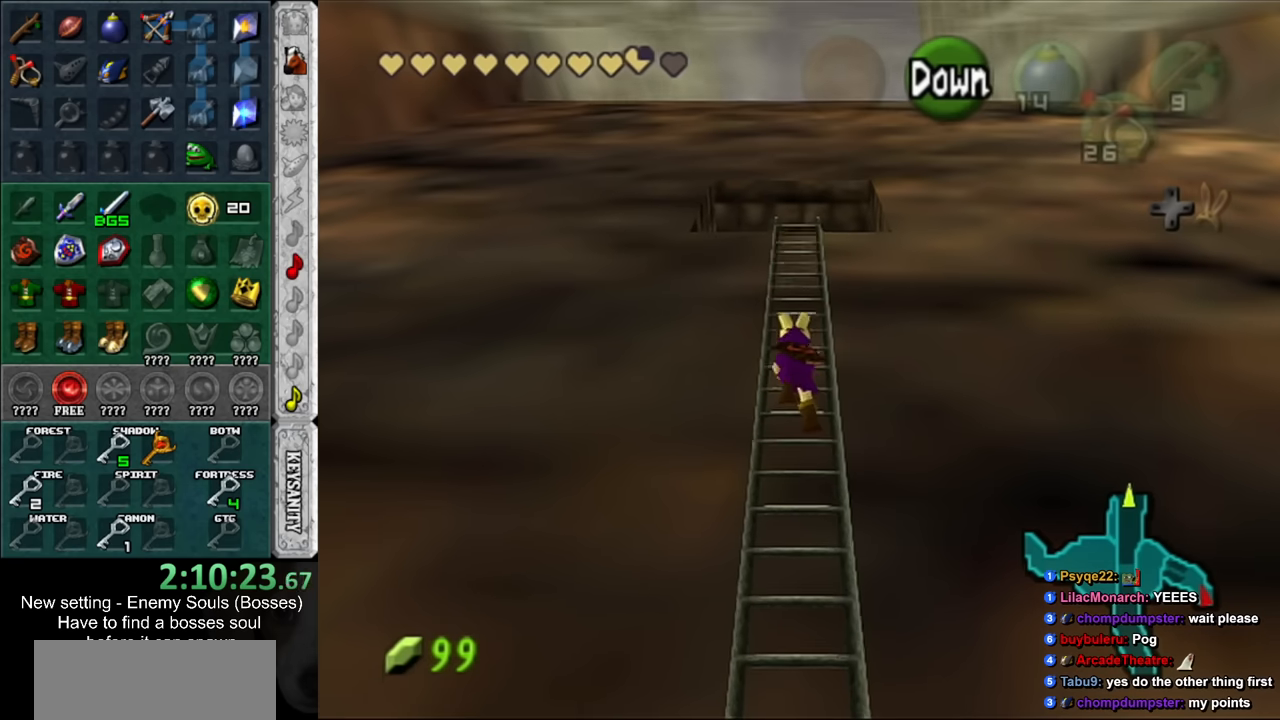
{"buttons": [], "left_stick": "up", "right_stick": "center", "events": []}
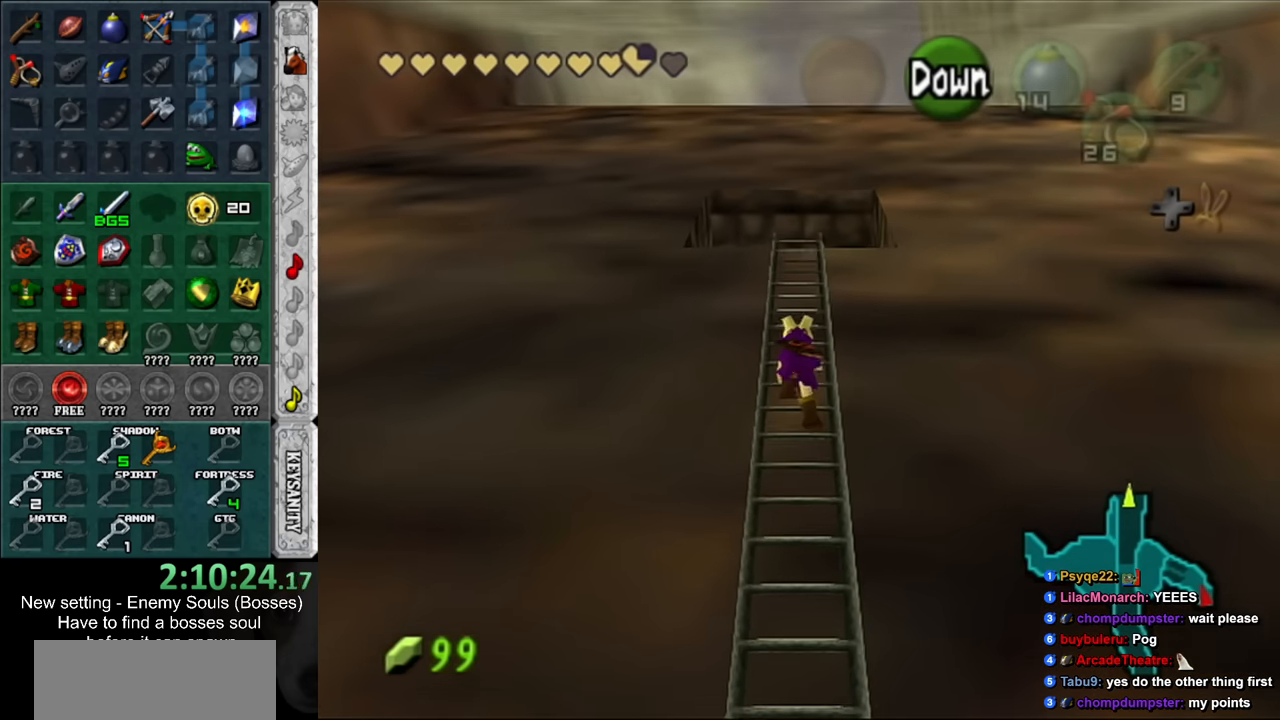
{"buttons": [], "left_stick": "up", "right_stick": "center", "events": []}
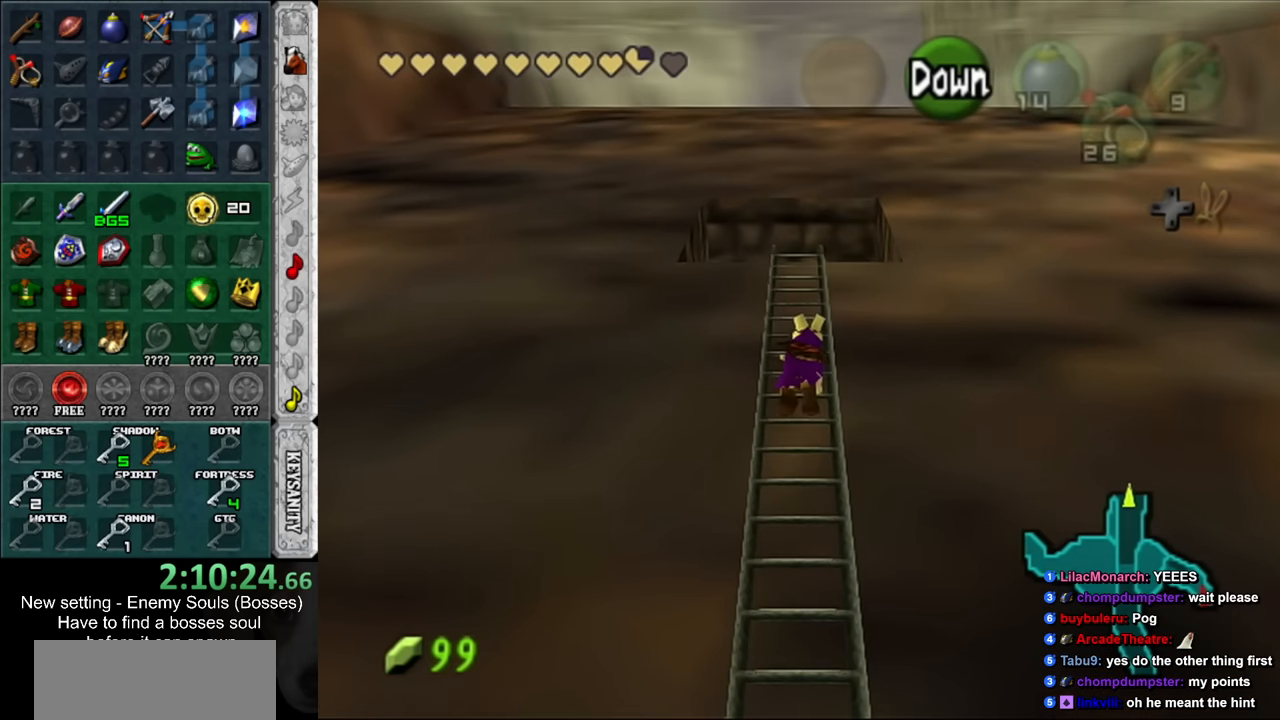
{"buttons": [], "left_stick": "up", "right_stick": "center", "events": []}
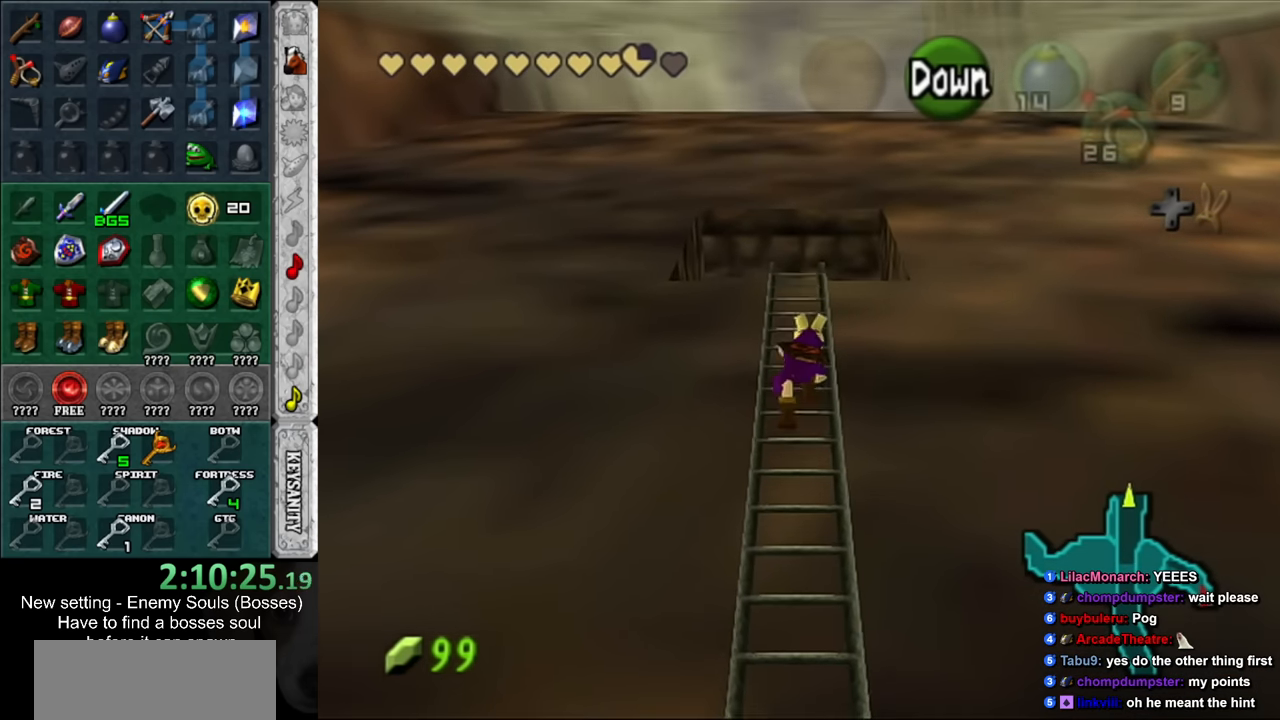
{"buttons": [], "left_stick": "up", "right_stick": "center", "events": []}
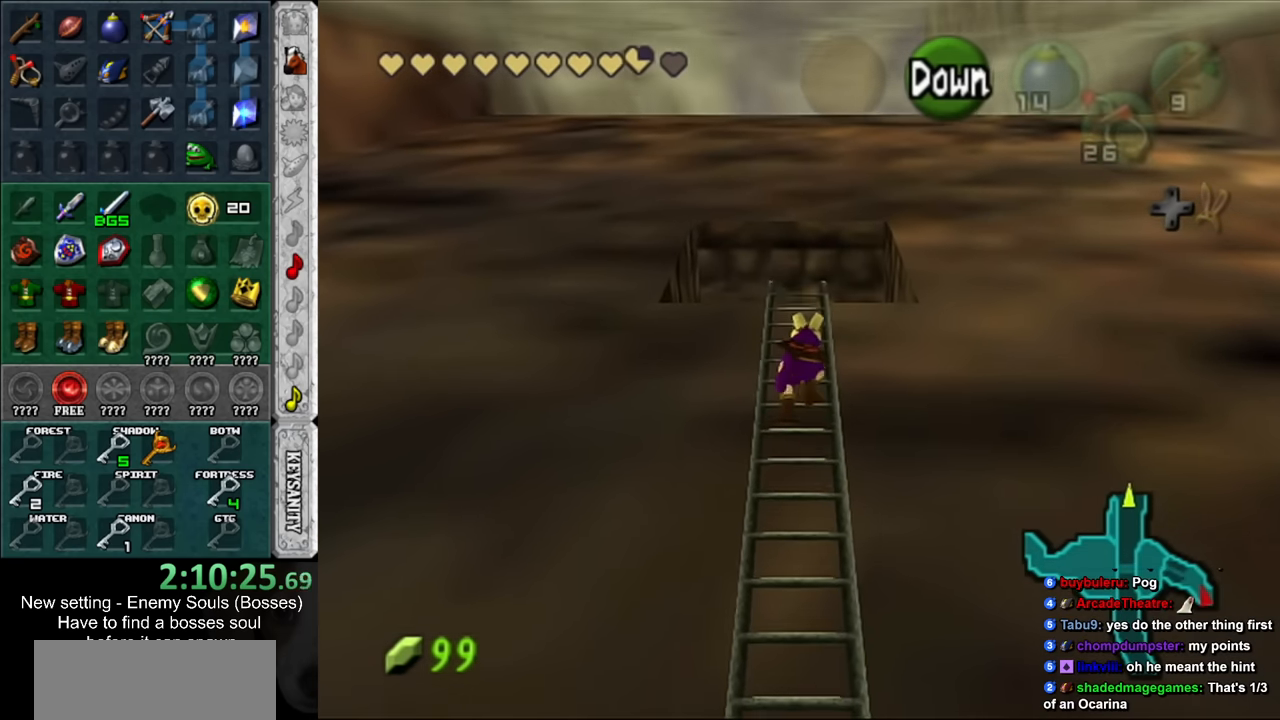
{"buttons": [], "left_stick": "up", "right_stick": "center", "events": []}
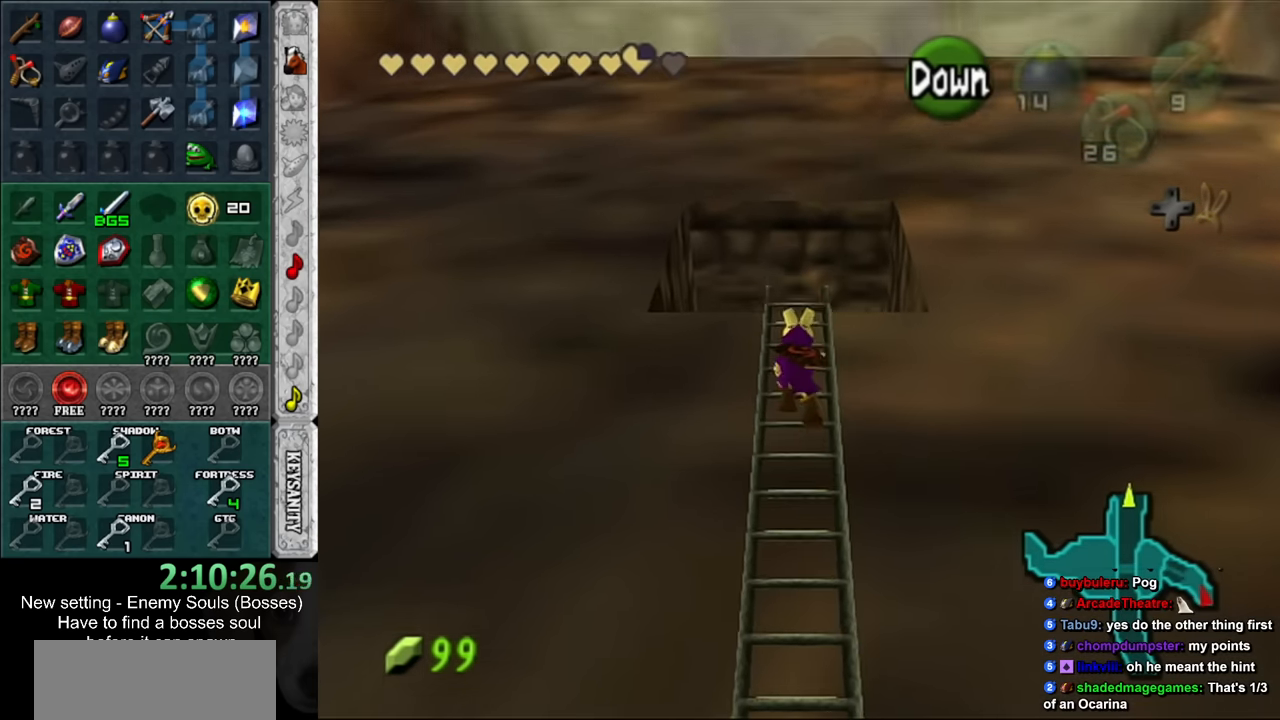
{"buttons": [], "left_stick": "up", "right_stick": "center", "events": []}
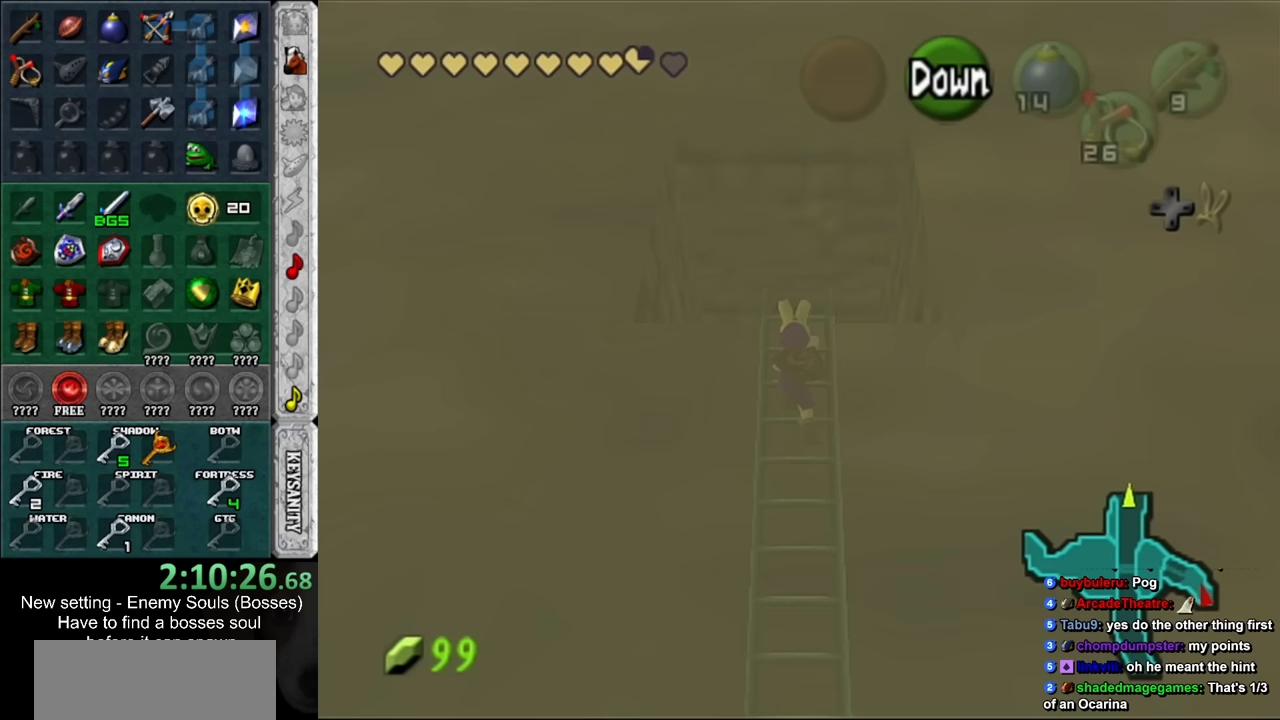
{"buttons": [], "left_stick": "up", "right_stick": "center", "events": []}
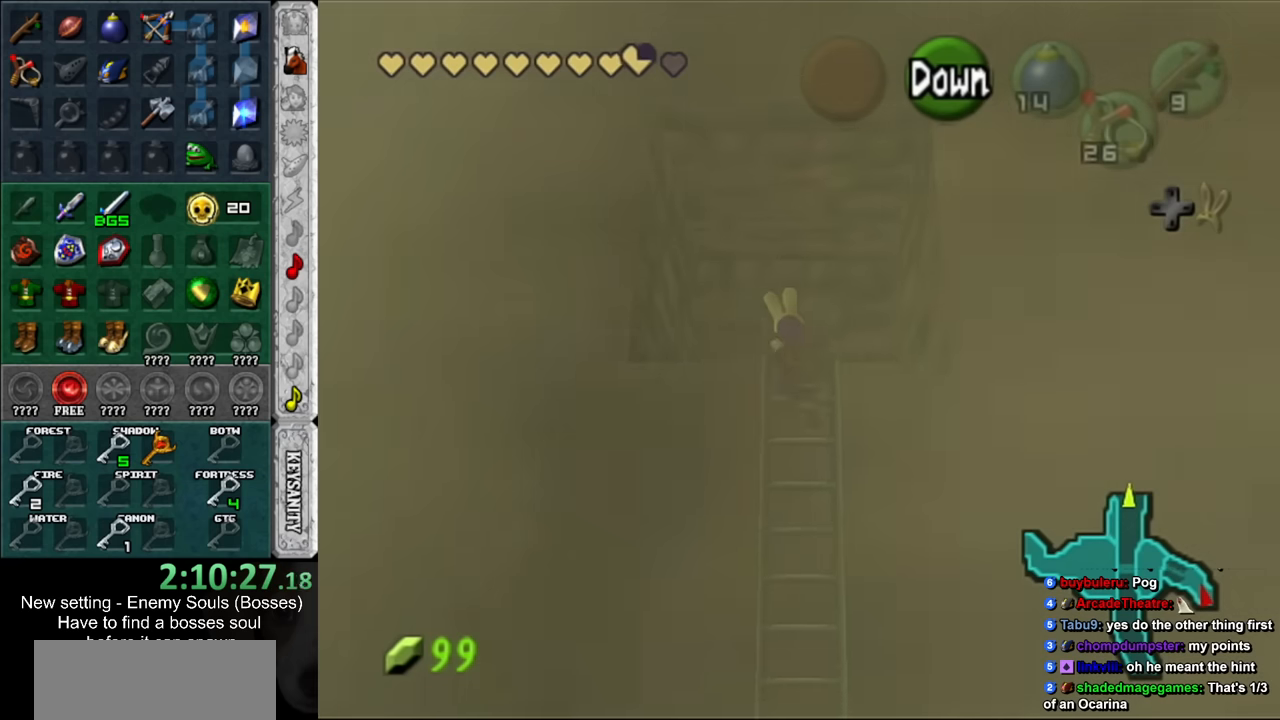
{"buttons": [], "left_stick": "up", "right_stick": "center", "events": []}
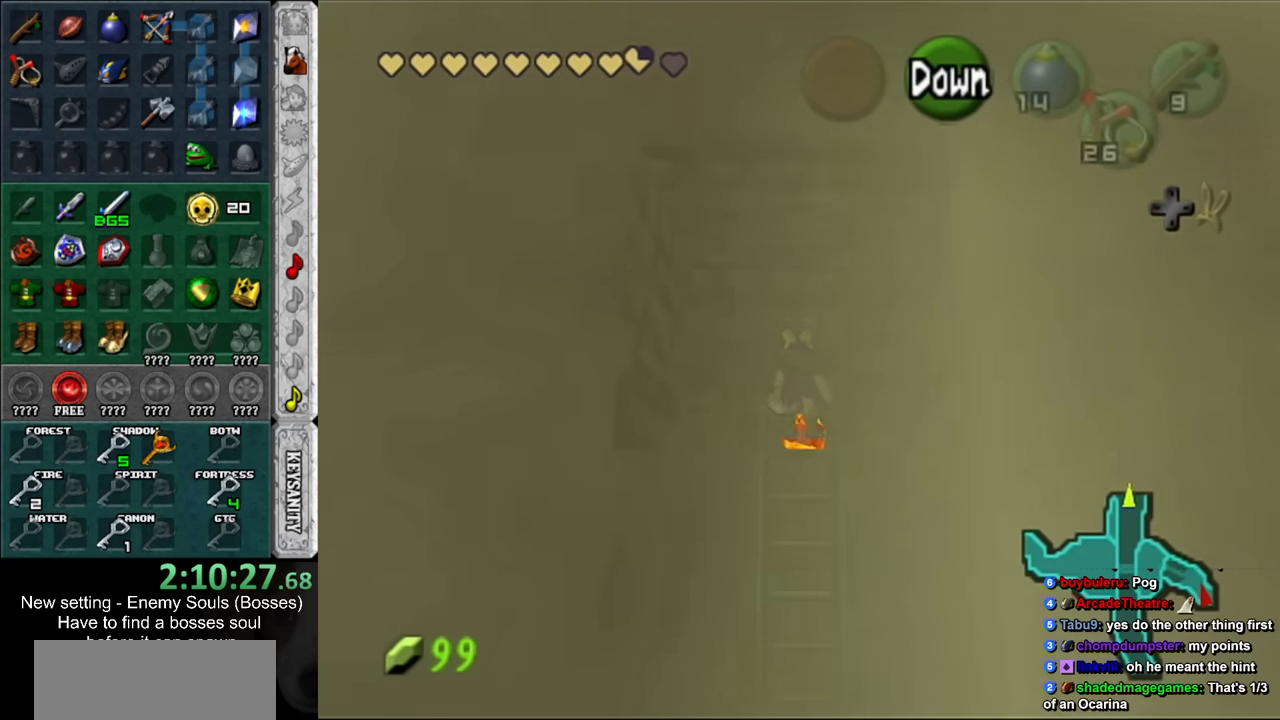
{"buttons": [], "left_stick": "up", "right_stick": "center", "events": []}
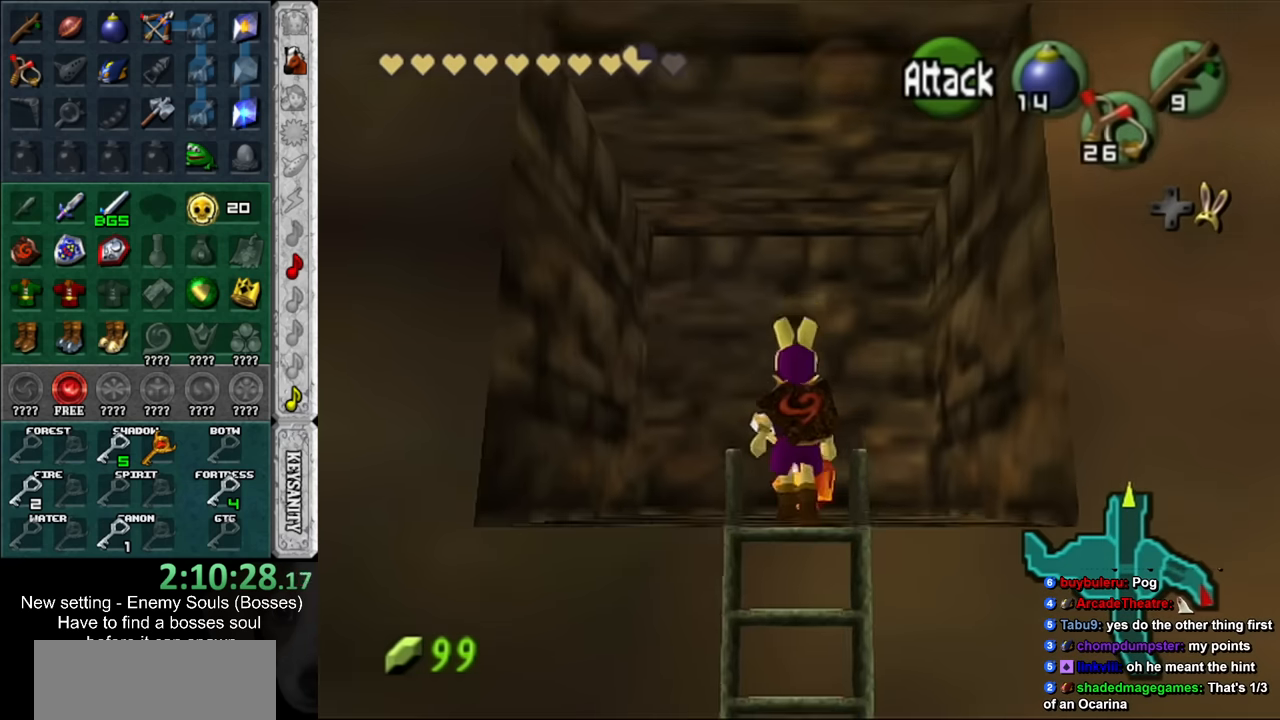
{"buttons": [], "left_stick": "center", "right_stick": "center", "events": [[450, "left_stick", "center"]]}
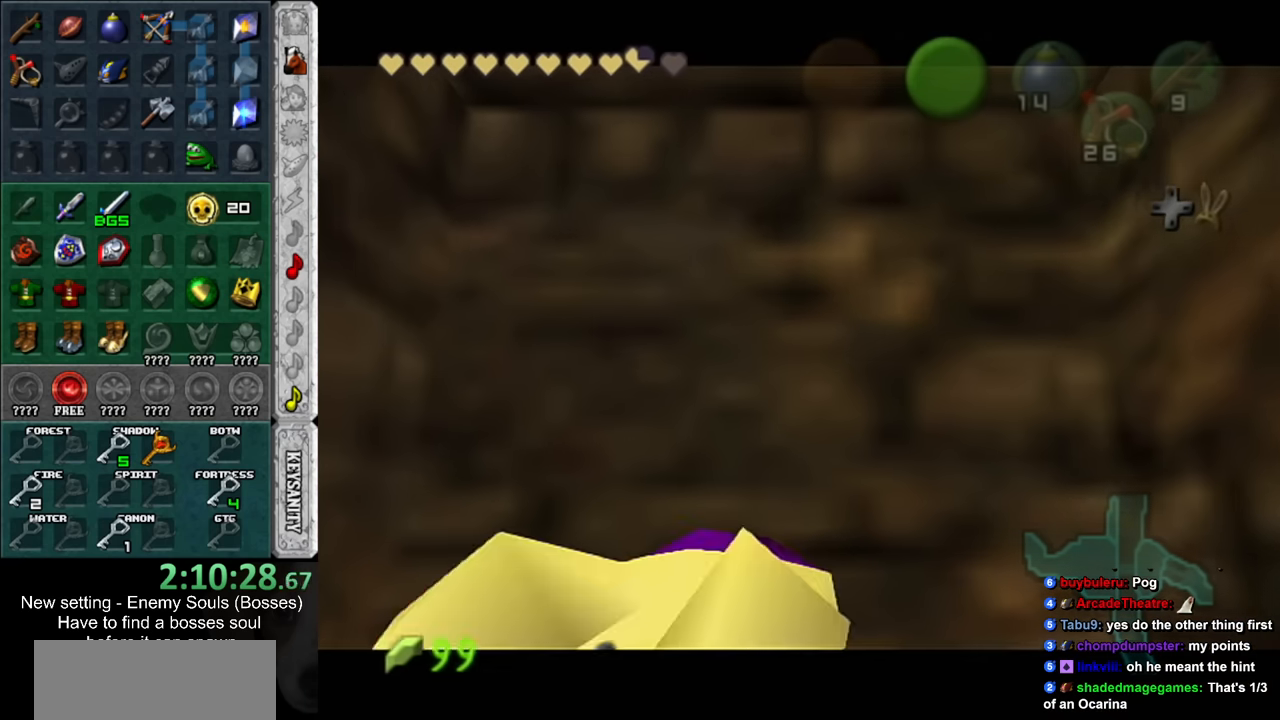
{"buttons": ["A", "B"], "left_stick": "center", "right_stick": "center", "events": [[117, "A", "down"], [117, "B", "down"], [167, "A", "up"], [167, "B", "up"], [300, "A", "down"], [300, "B", "down"], [367, "A", "up"], [367, "B", "up"], [417, "A", "down"], [417, "B", "down"]]}
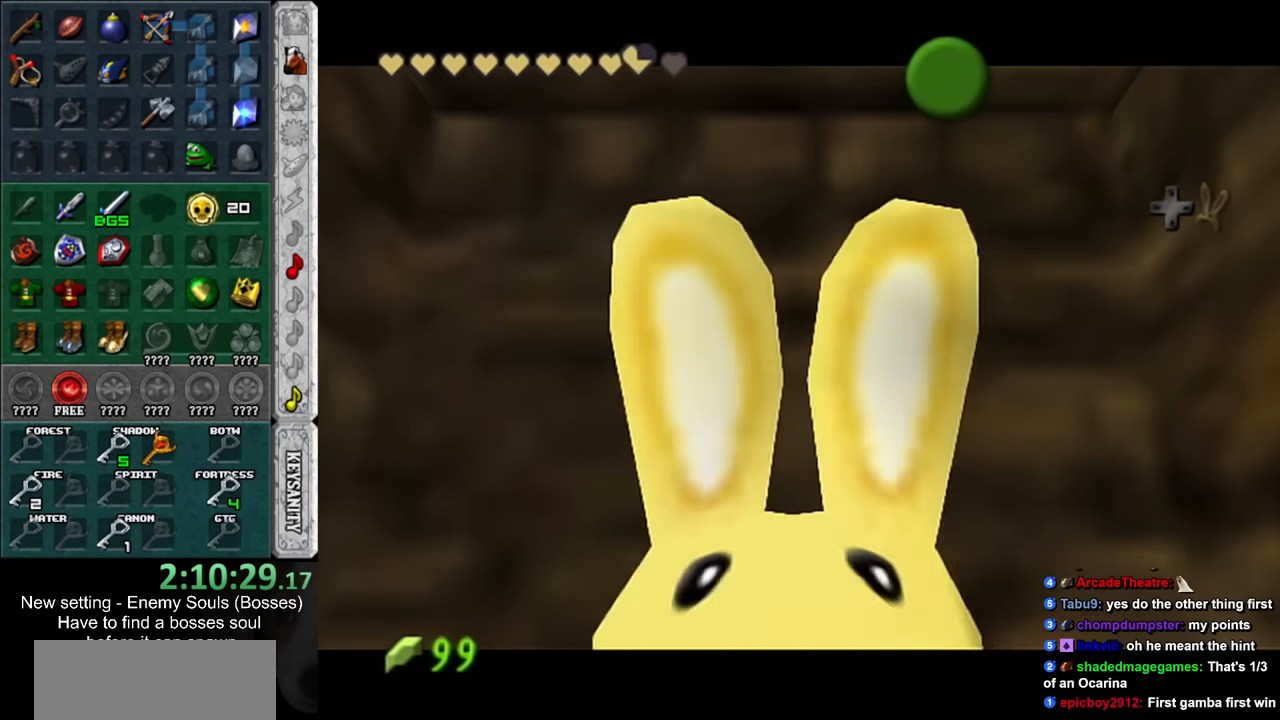
{"buttons": [], "left_stick": "center", "right_stick": "center", "events": [[17, "A", "up"], [17, "B", "up"], [117, "A", "down"], [117, "B", "down"], [167, "A", "up"], [167, "B", "up"], [267, "A", "down"], [267, "B", "down"], [333, "A", "up"], [333, "B", "up"], [417, "A", "down"], [417, "B", "down"], [483, "A", "up"], [483, "B", "up"]]}
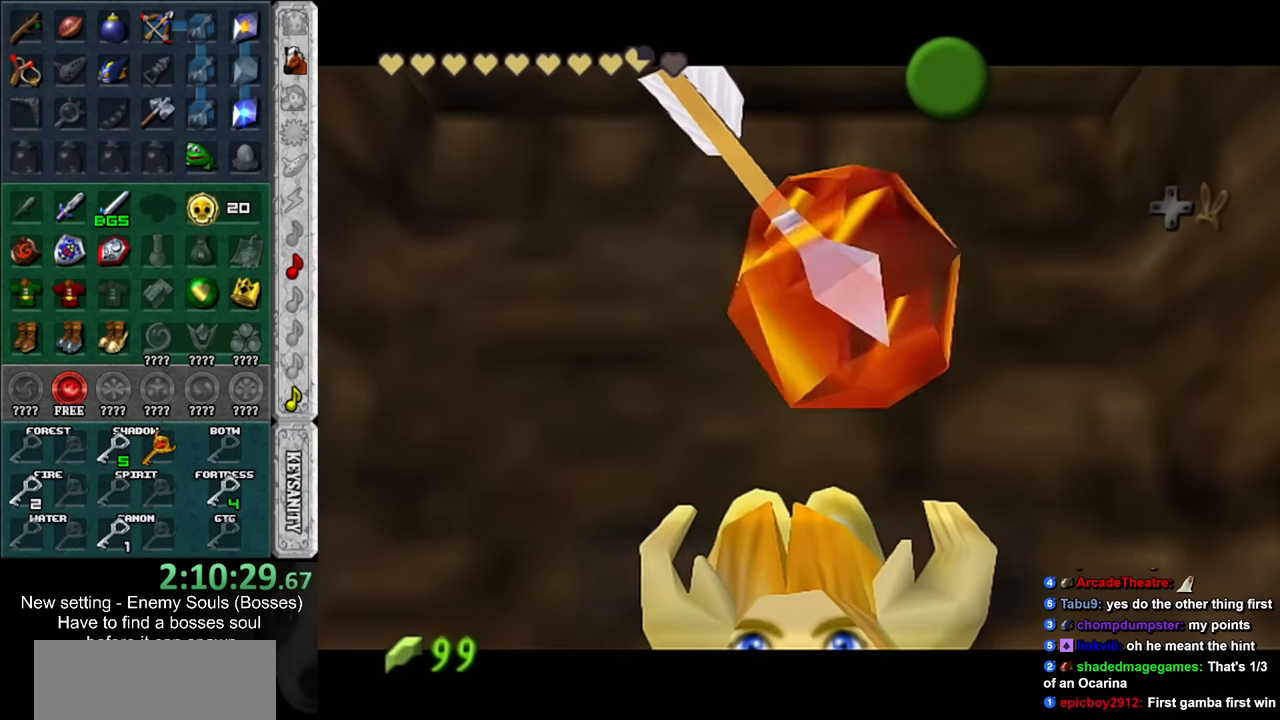
{"buttons": ["A", "B"], "left_stick": "up", "right_stick": "center", "events": [[83, "A", "down"], [83, "B", "down"], [150, "A", "up"], [150, "B", "up"], [367, "A", "down"], [367, "B", "down"], [417, "A", "up"], [417, "B", "up"], [483, "A", "down"], [483, "B", "down"], [483, "left_stick", "up"]]}
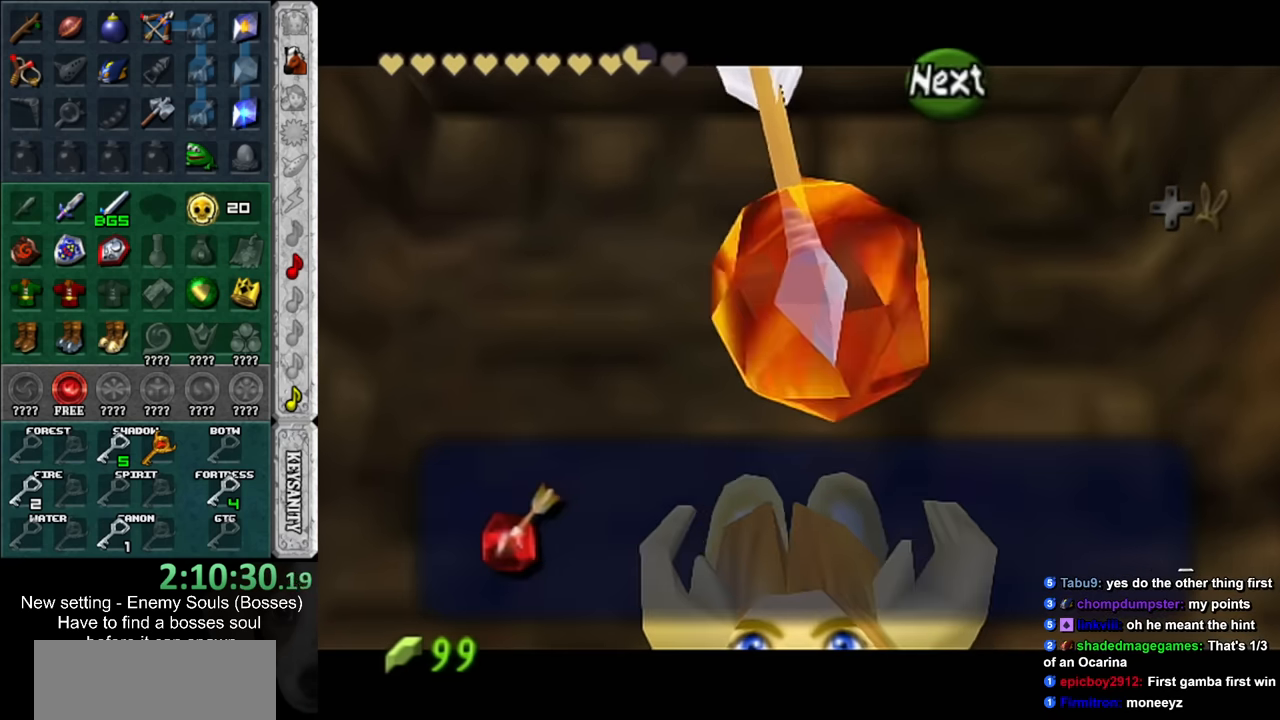
{"buttons": [], "left_stick": "up-left", "right_stick": "center", "events": [[83, "A", "up"], [83, "B", "up"], [267, "left_stick", "up-left"]]}
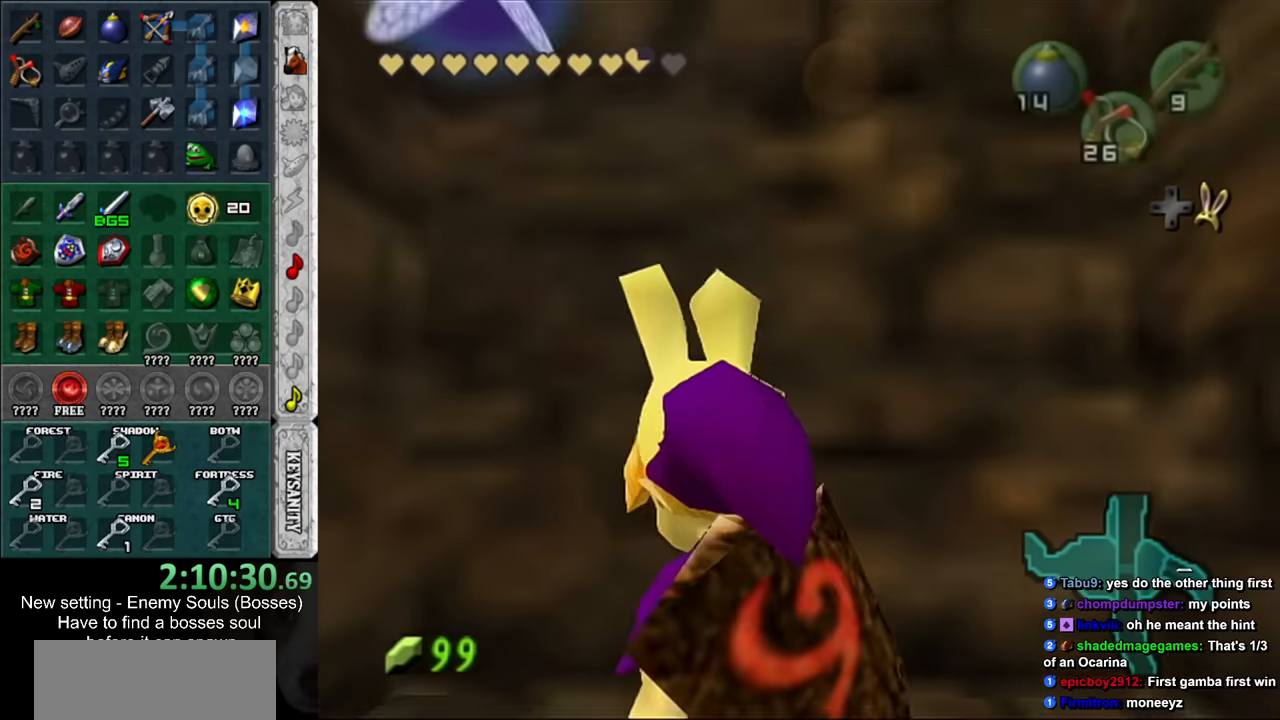
{"buttons": [], "left_stick": "up-left", "right_stick": "center", "events": []}
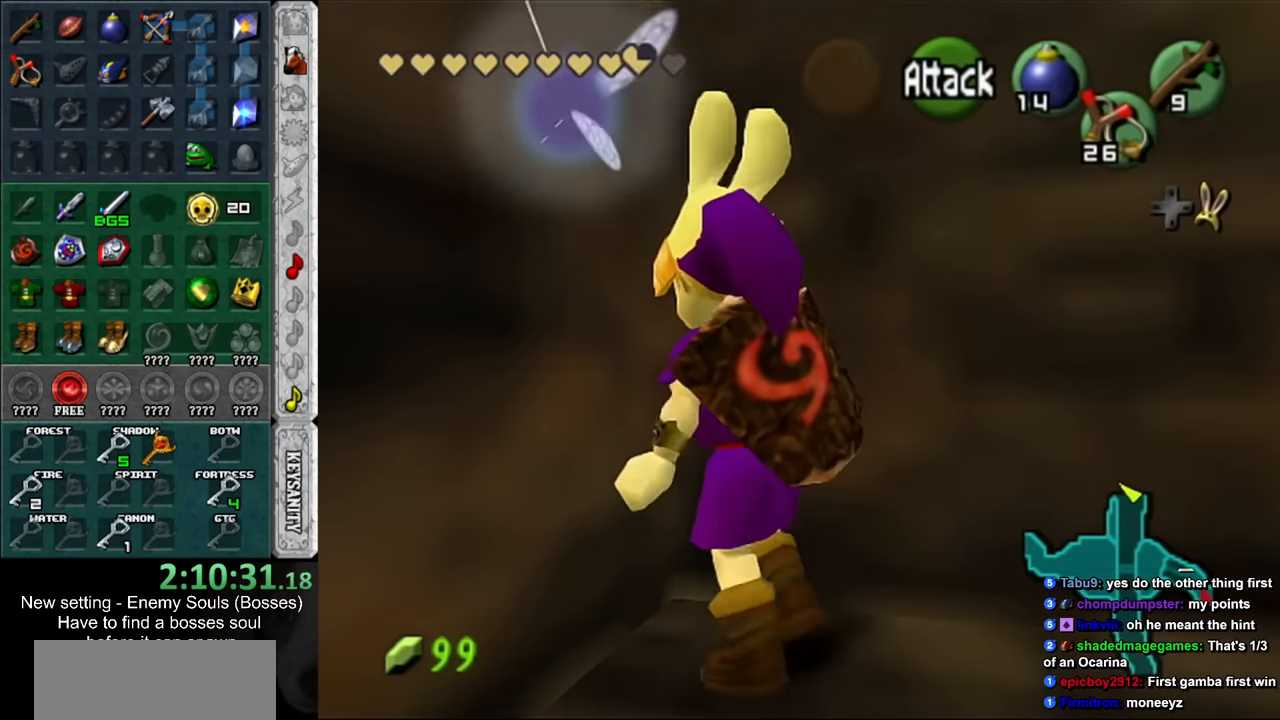
{"buttons": ["L1"], "left_stick": "left", "right_stick": "center", "events": [[50, "L1", "down"], [83, "left_stick", "center"], [366, "left_stick", "left"], [383, "A", "down"], [483, "A", "up"]]}
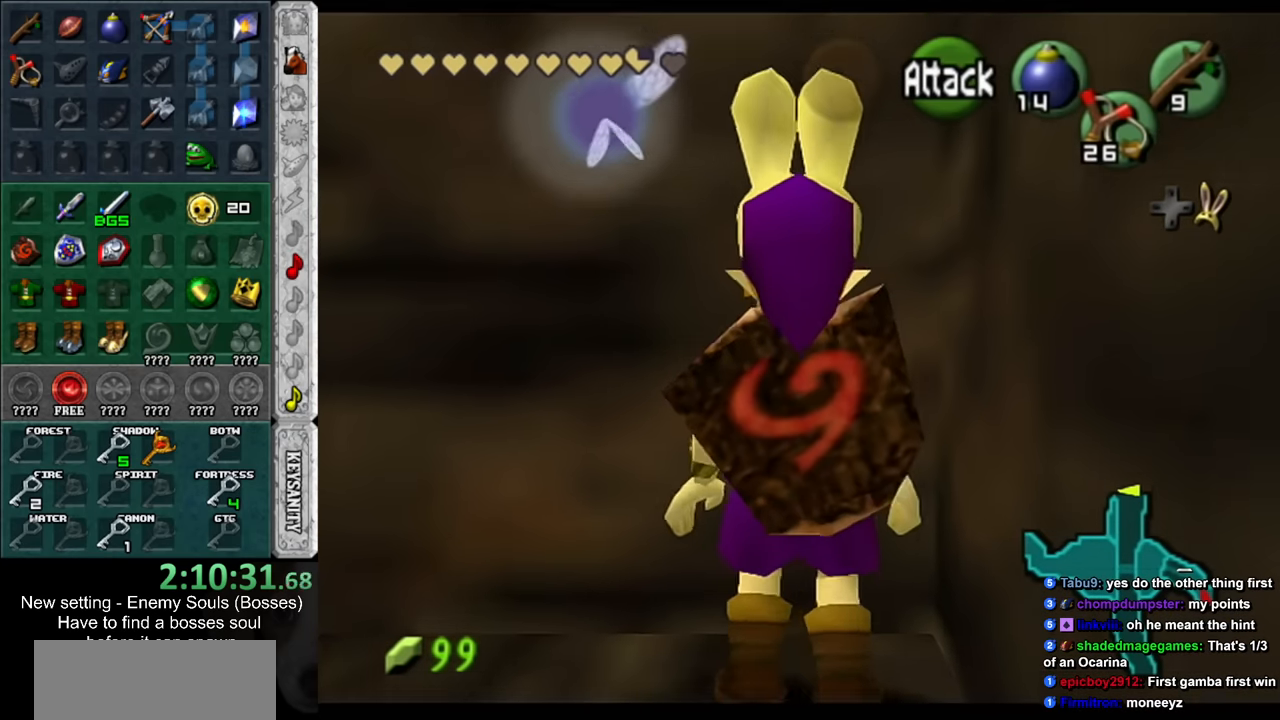
{"buttons": [], "left_stick": "center", "right_stick": "center", "events": [[16, "left_stick", "center"], [266, "A", "down"], [366, "A", "up"], [400, "L1", "up"]]}
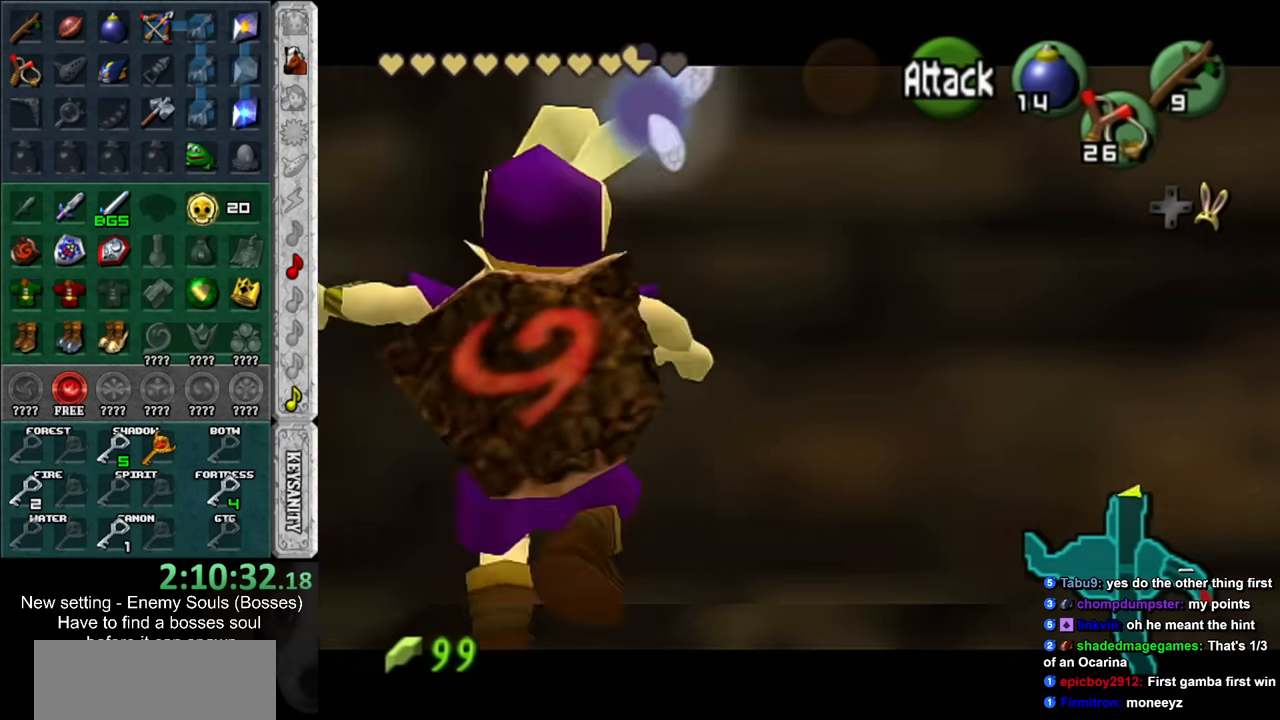
{"buttons": [], "left_stick": "center", "right_stick": "center", "events": []}
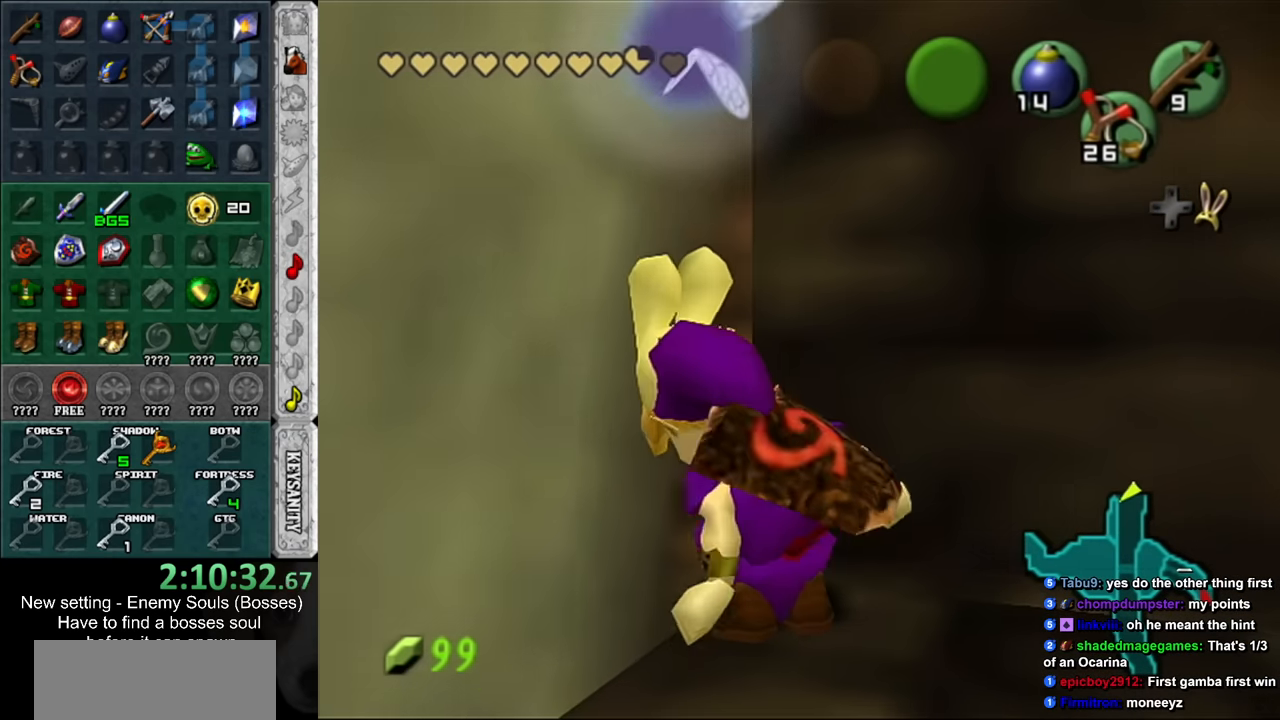
{"buttons": ["L1"], "left_stick": "center", "right_stick": "center", "events": [[16, "left_stick", "right"], [83, "left_stick", "center"], [333, "L1", "down"]]}
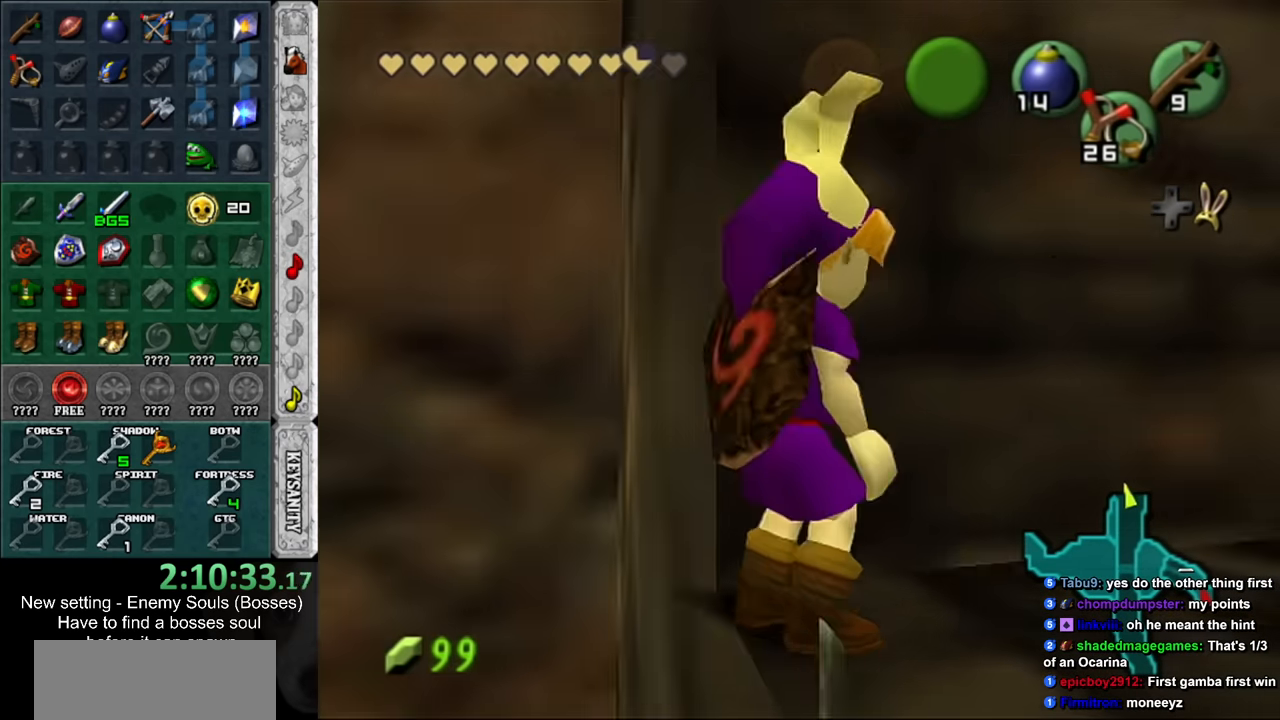
{"buttons": [], "left_stick": "center", "right_stick": "center", "events": [[16, "left_stick", "left"], [83, "A", "down"], [166, "A", "up"], [166, "left_stick", "center"], [200, "L1", "up"]]}